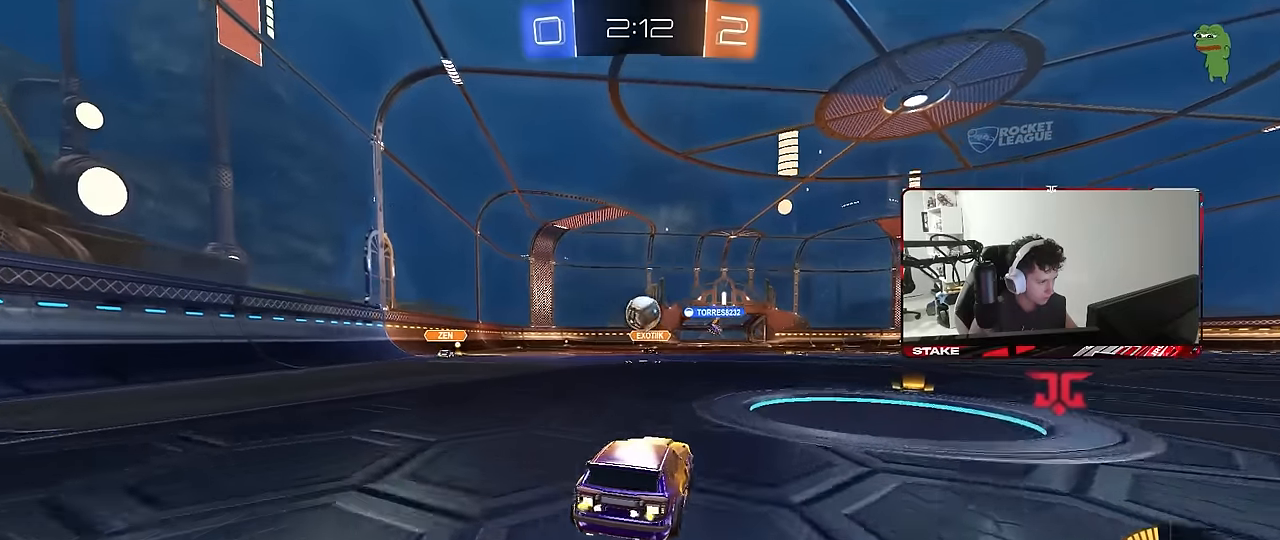
Gameplay with keyboard and mouse; each line is a JSON object with the keys and mouse buttons held at the frame after it. "events" lists presses ("down") and releases ("up") of "1", "2", "3", "4", "5", "a", "alt", "c", "caps_lock", "ctrl", "d", "e", "f", "g", "q", "r", "s", "shift", "space", "t", "tab", "v", "w", "x", "z", "mouse_left", "mouse_wheel" and "mouse_right" between this image and that frame as [ms after this image, input, new state], when the widget could be followed in between. "mouse_left", "mouse_wheel", "mouse_right" = the "left", "wheel", "right" buttons of the "mouse" list. No other keys are recorded. "wheel" means that the mouse wheel is clicked or scrolled. "mouse_move" is the direction in which the mouse moves at that frame (one of eight, or "still"), when it could be read.
{"keys": [], "mouse": [], "mouse_move": "still", "events": [[100, "w", "up"], [133, "shift", "up"], [183, "s", "down"], [233, "d", "up"], [283, "d", "down"], [316, "s", "up"], [366, "d", "up"]]}
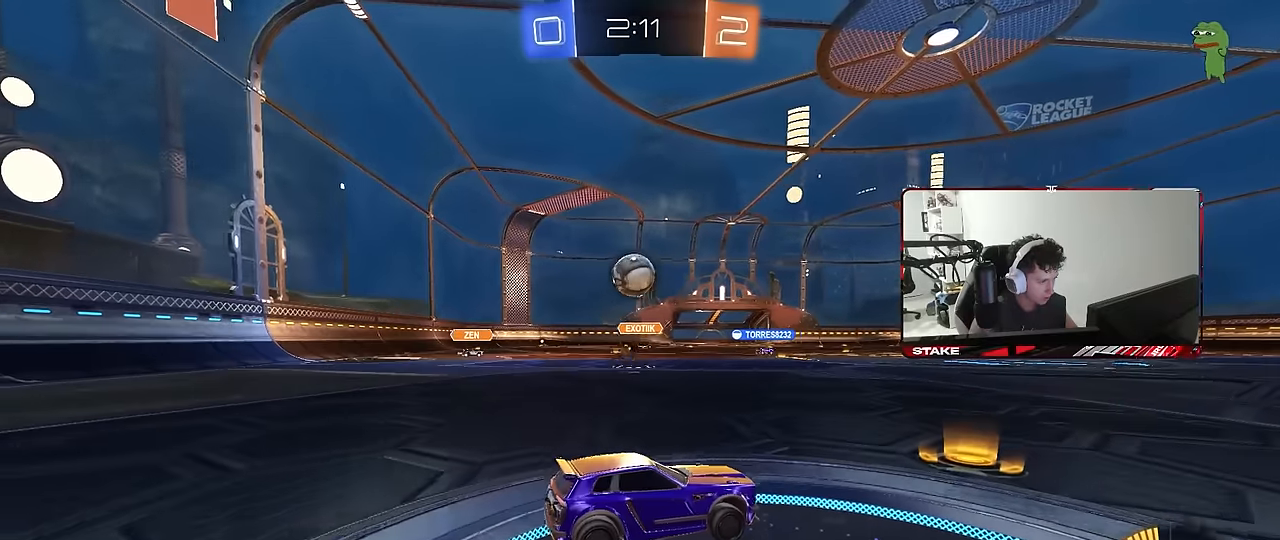
{"keys": ["d"], "mouse": [], "mouse_move": "still", "events": [[50, "a", "down"], [100, "a", "up"], [150, "d", "down"], [250, "w", "down"], [333, "w", "up"]]}
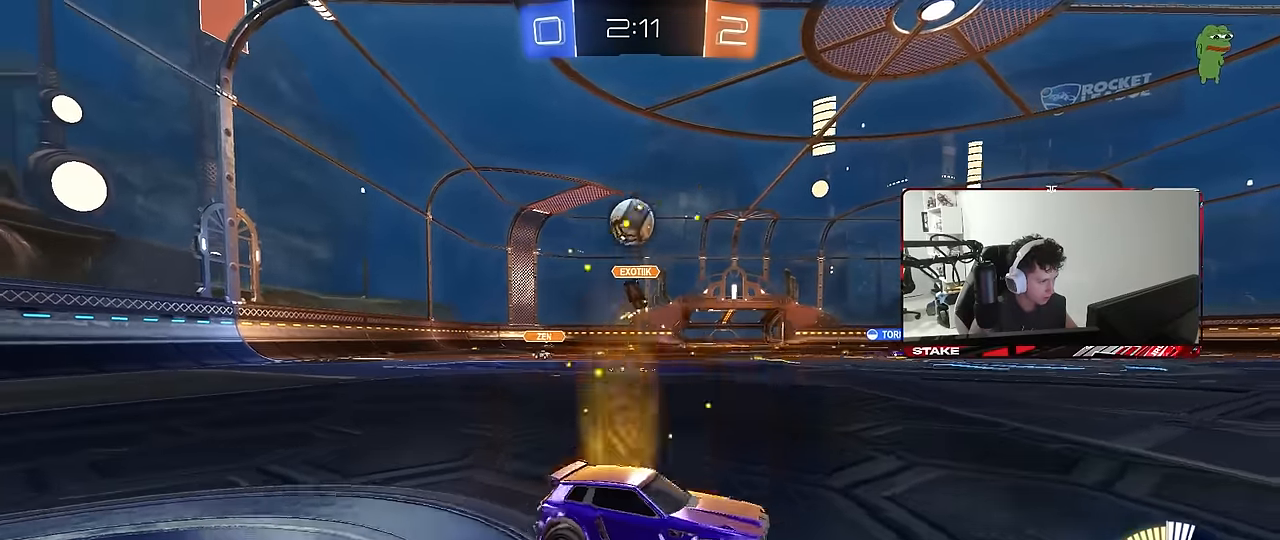
{"keys": ["a", "s", "shift"], "mouse": ["left", "right"], "mouse_move": "still", "events": [[33, "mouse_right", "down"], [66, "s", "down"], [266, "d", "up"], [266, "mouse_right", "up"], [266, "s", "up"], [300, "mouse_right", "down"], [350, "a", "down"], [350, "d", "down"], [350, "s", "down"], [400, "d", "up"], [450, "shift", "down"], [500, "mouse_left", "down"]]}
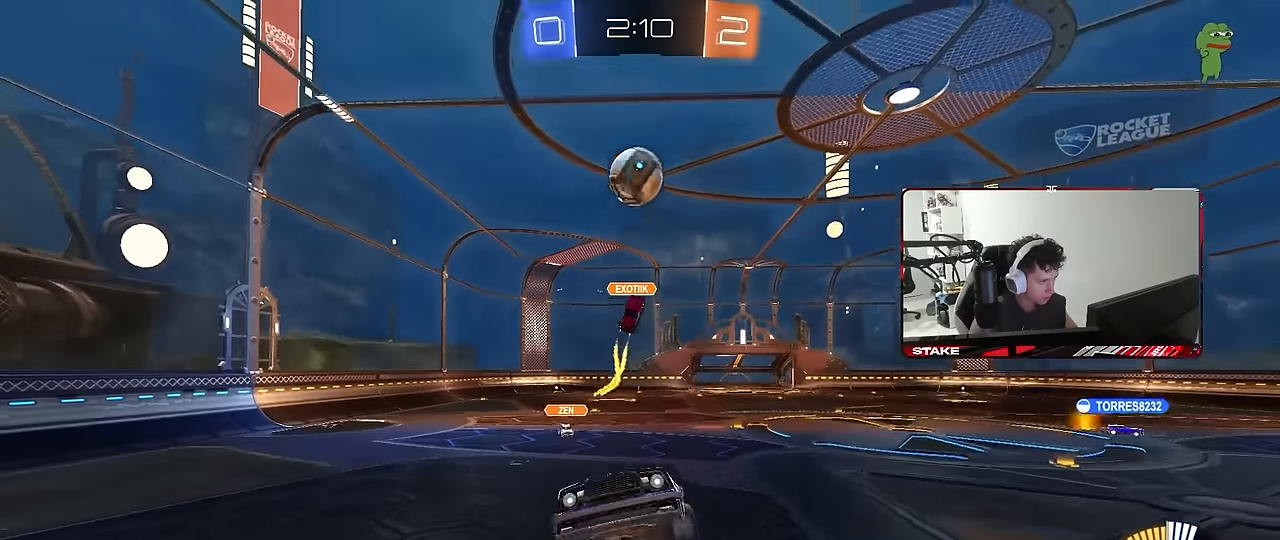
{"keys": ["a"], "mouse": ["left"], "mouse_move": "still", "events": [[50, "mouse_right", "up"], [100, "s", "up"], [183, "w", "down"], [316, "mouse_left", "up"], [366, "w", "up"], [466, "mouse_left", "down"], [466, "shift", "up"]]}
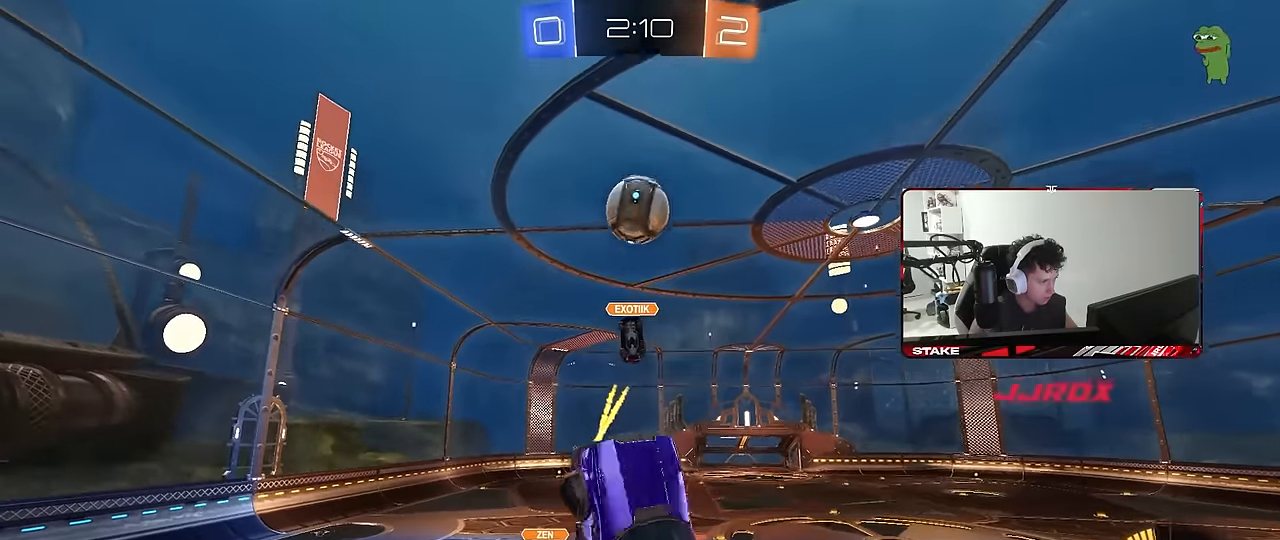
{"keys": ["a"], "mouse": [], "mouse_move": "still", "events": [[16, "a", "up"], [16, "d", "down"], [16, "s", "down"], [100, "d", "up"], [100, "s", "up"], [150, "mouse_left", "up"], [300, "d", "down"], [300, "shift", "down"], [333, "d", "up"], [383, "a", "down"], [383, "shift", "up"]]}
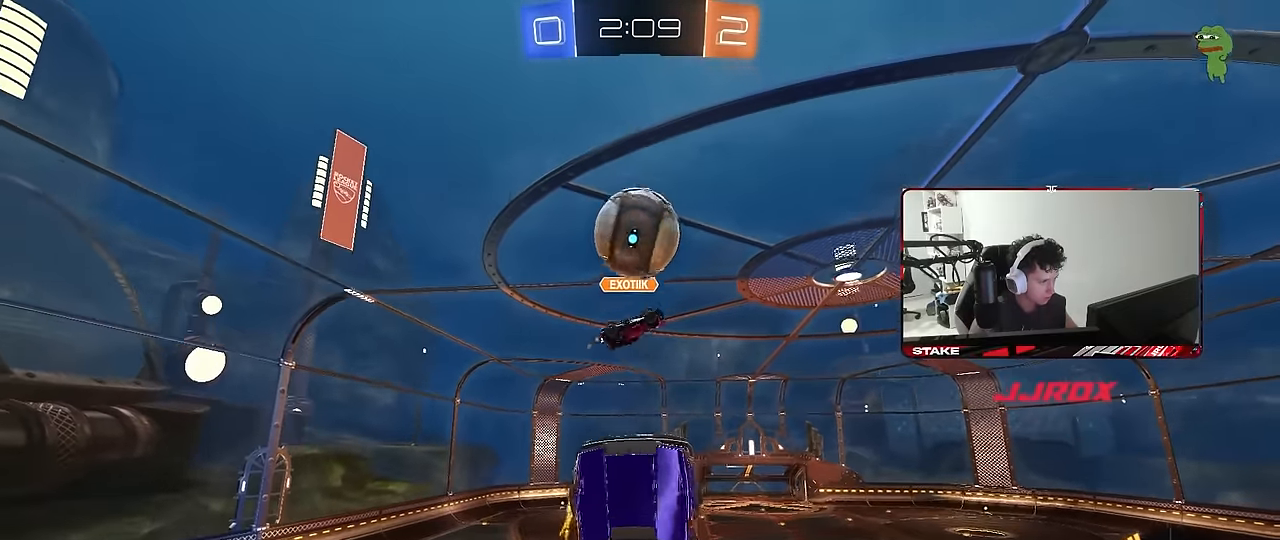
{"keys": ["a", "w"], "mouse": [], "mouse_move": "still", "events": [[83, "a", "up"], [116, "mouse_left", "down"], [166, "d", "down"], [166, "w", "down"], [266, "mouse_left", "up"], [316, "w", "up"], [400, "d", "up"], [500, "a", "down"], [500, "w", "down"]]}
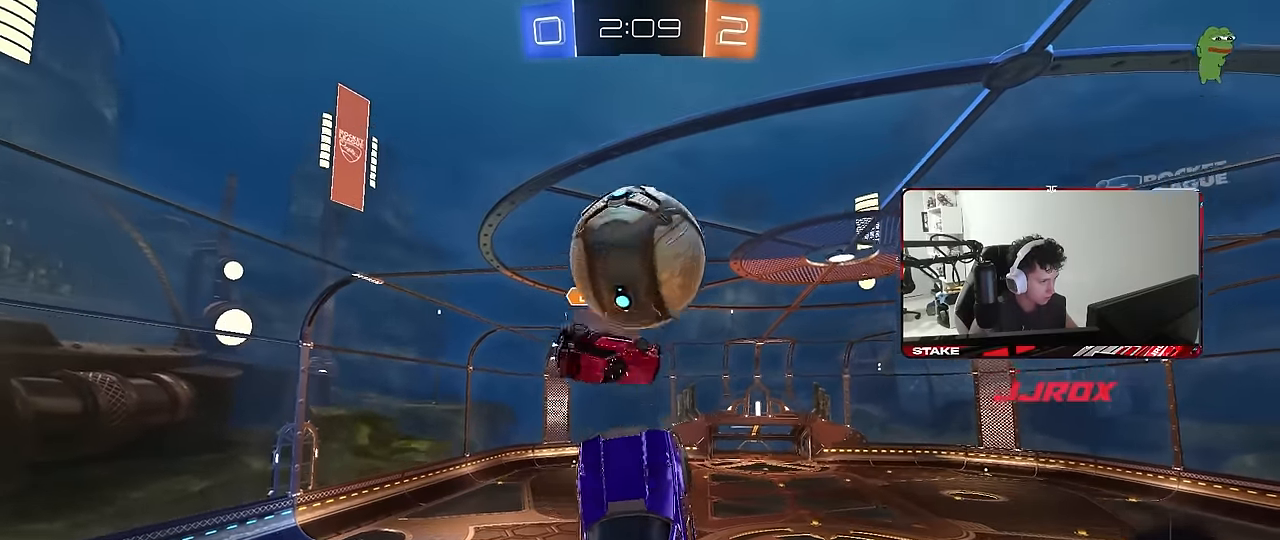
{"keys": ["a"], "mouse": ["left"], "mouse_move": "still", "events": [[50, "a", "up"], [50, "w", "up"], [133, "mouse_left", "down"], [233, "a", "down"], [233, "w", "down"], [283, "mouse_left", "up"], [366, "shift", "down"], [416, "mouse_left", "down"], [466, "shift", "up"], [466, "w", "up"]]}
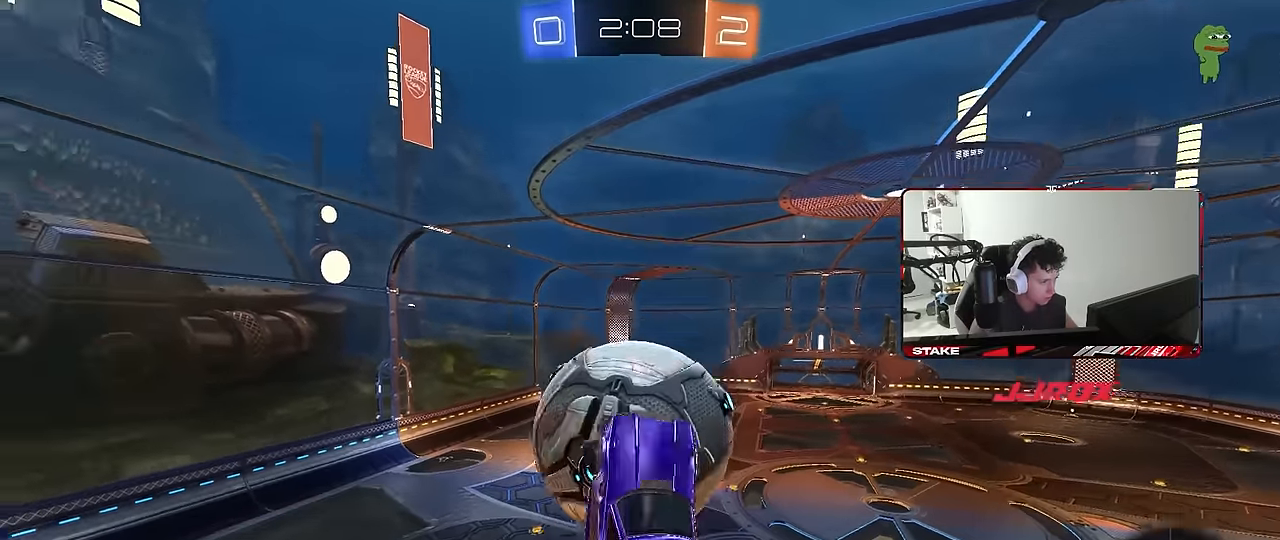
{"keys": ["a", "shift"], "mouse": ["left"], "mouse_move": "still", "events": [[16, "w", "down"], [100, "mouse_left", "up"], [150, "shift", "down"], [300, "shift", "up"], [433, "a", "up"], [433, "shift", "down"], [433, "w", "up"], [483, "a", "down"], [483, "mouse_left", "down"]]}
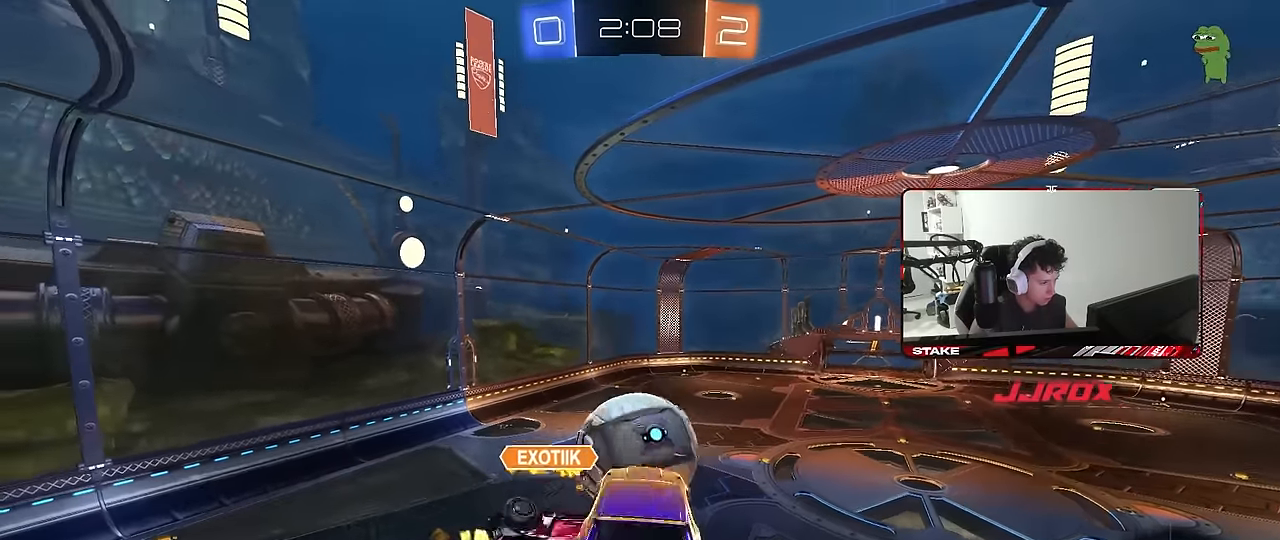
{"keys": ["d", "s"], "mouse": ["left"], "mouse_move": "still", "events": [[33, "s", "down"], [83, "shift", "up"], [166, "a", "up"], [166, "d", "down"], [266, "a", "down"], [350, "a", "up"], [450, "a", "down"], [500, "a", "up"]]}
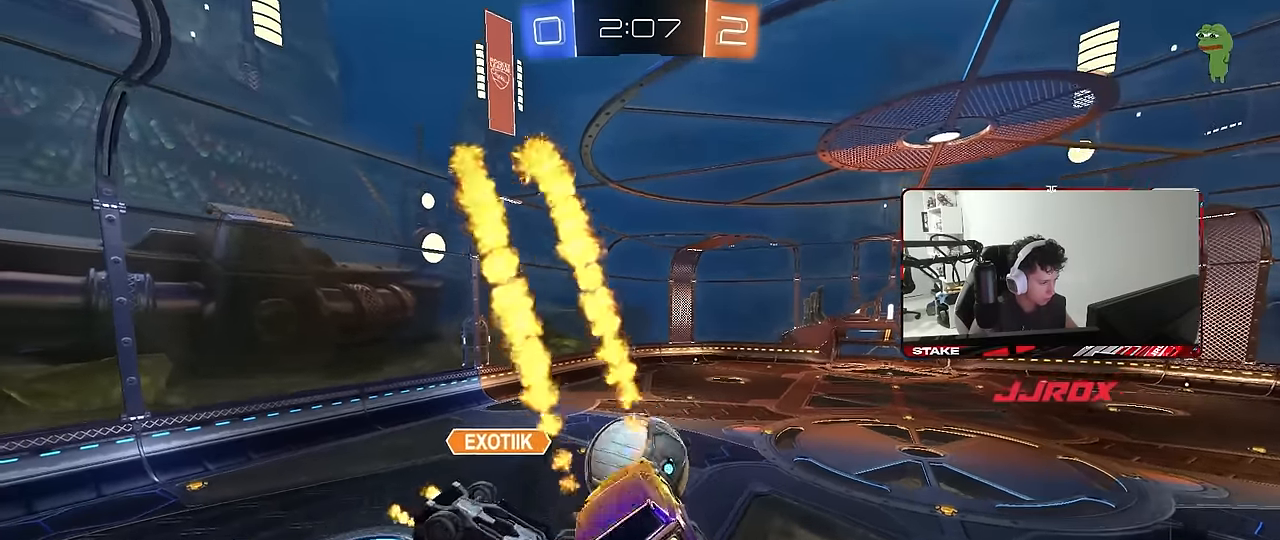
{"keys": ["a", "w"], "mouse": [], "mouse_move": "still", "events": [[50, "s", "up"], [100, "d", "up"], [133, "w", "down"], [233, "d", "down"], [283, "d", "up"], [366, "a", "down"], [466, "mouse_left", "up"]]}
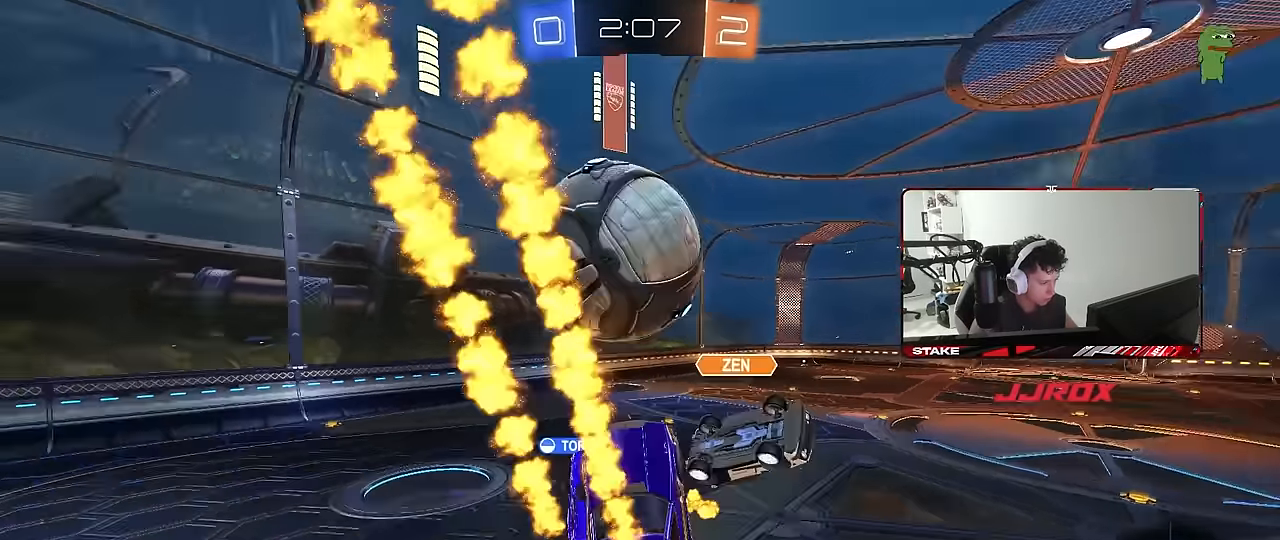
{"keys": ["d", "w"], "mouse": [], "mouse_move": "still", "events": [[100, "w", "up"], [150, "w", "down"], [200, "a", "up"], [200, "d", "down"], [250, "shift", "down"], [384, "shift", "up"]]}
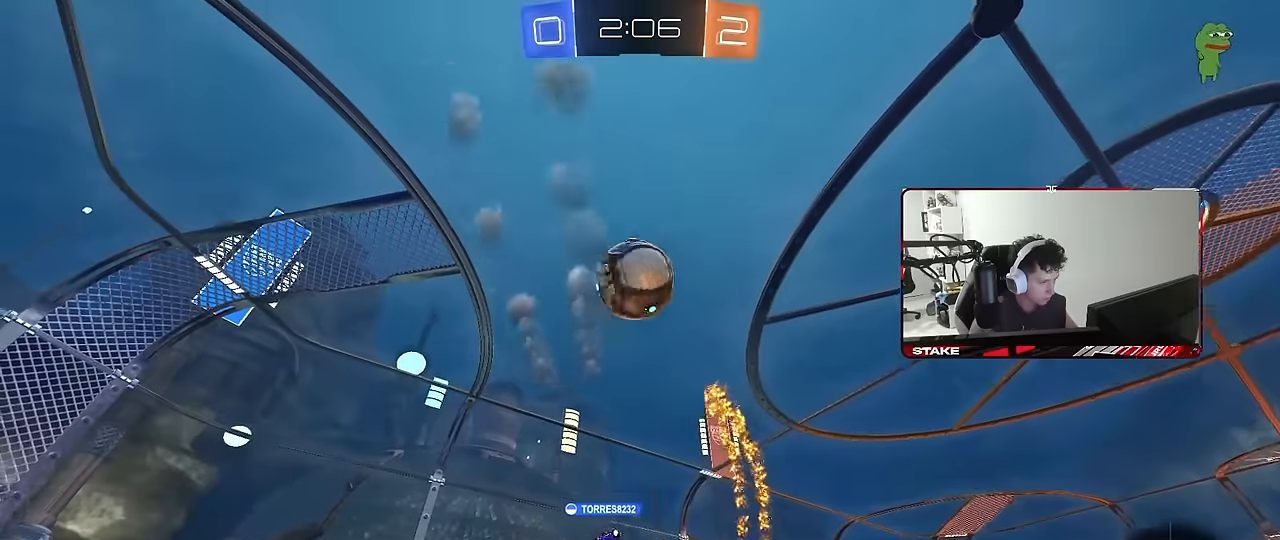
{"keys": ["d", "w"], "mouse": [], "mouse_move": "up", "events": []}
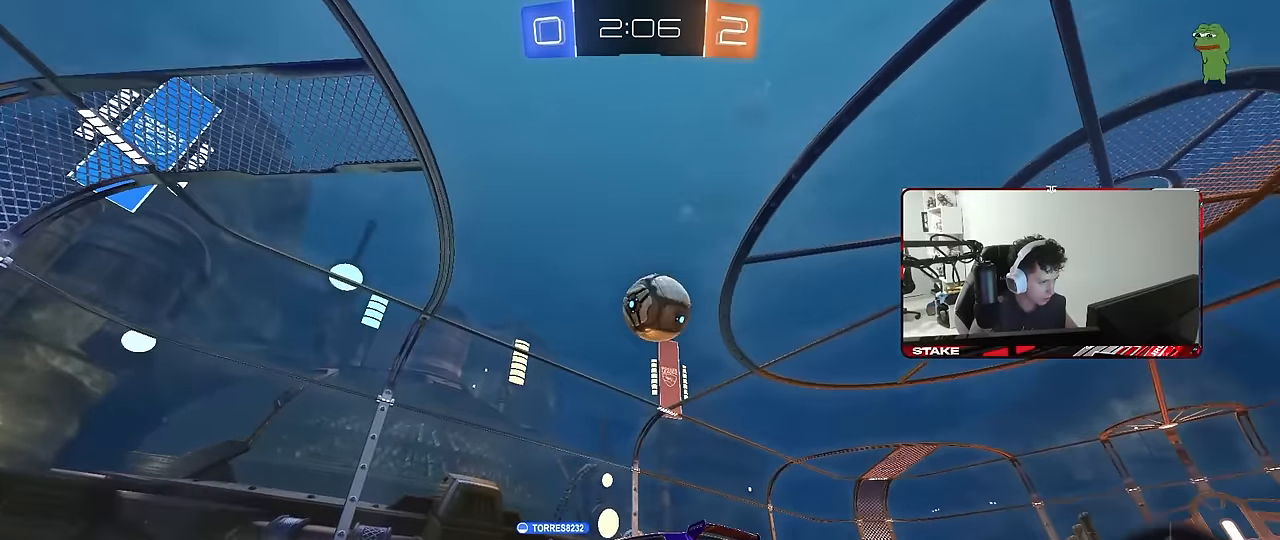
{"keys": [], "mouse": ["left", "right"], "mouse_move": "still", "events": [[50, "mouse_left", "down"], [367, "d", "up"], [417, "w", "up"], [467, "mouse_right", "down"]]}
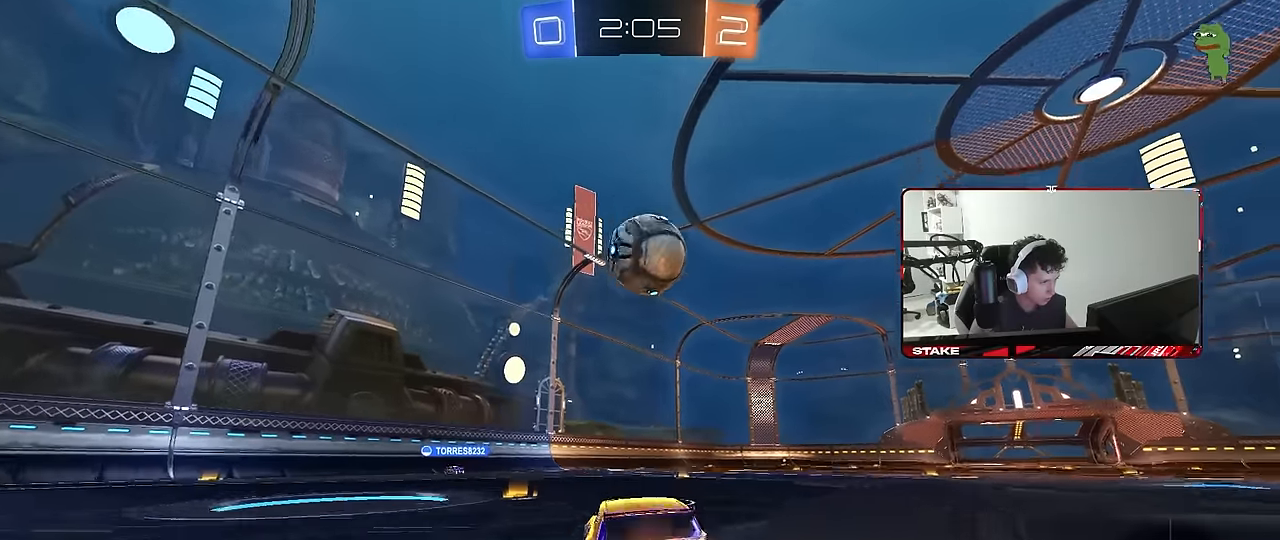
{"keys": ["w"], "mouse": ["left", "right"], "mouse_move": "still", "events": [[17, "a", "down"], [67, "d", "down"], [67, "mouse_right", "up"], [67, "s", "down"], [100, "a", "up"], [100, "s", "up"], [150, "d", "up"], [250, "d", "down"], [300, "d", "up"], [350, "w", "down"], [484, "mouse_right", "down"]]}
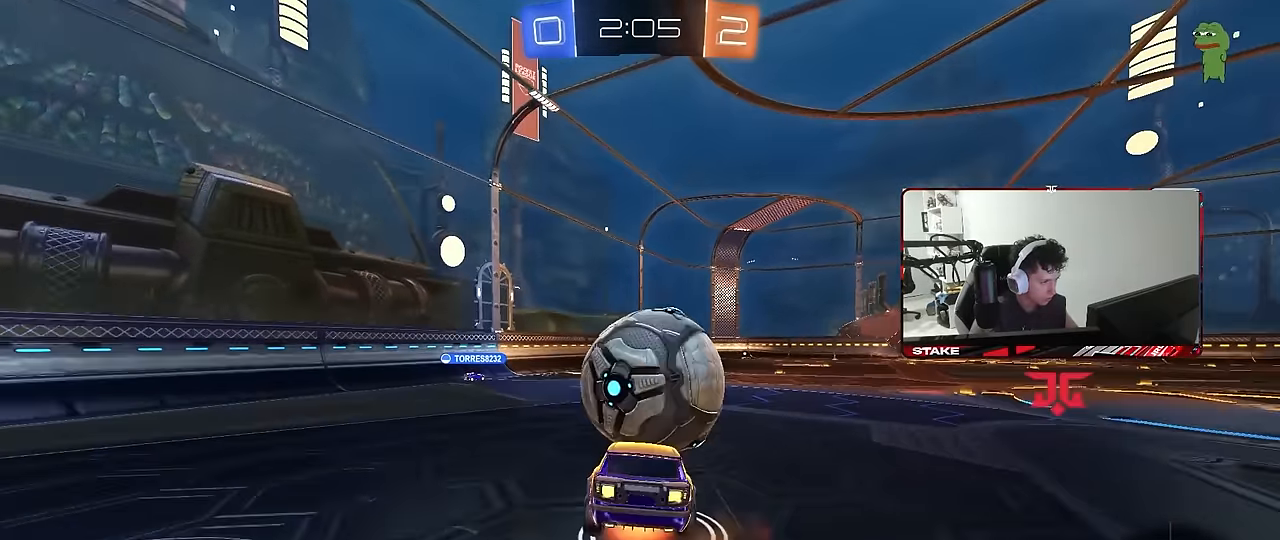
{"keys": ["d", "s", "shift"], "mouse": [], "mouse_move": "still", "events": [[67, "mouse_left", "up"], [117, "d", "down"], [117, "mouse_right", "up"], [117, "s", "down"], [117, "w", "up"], [167, "shift", "down"]]}
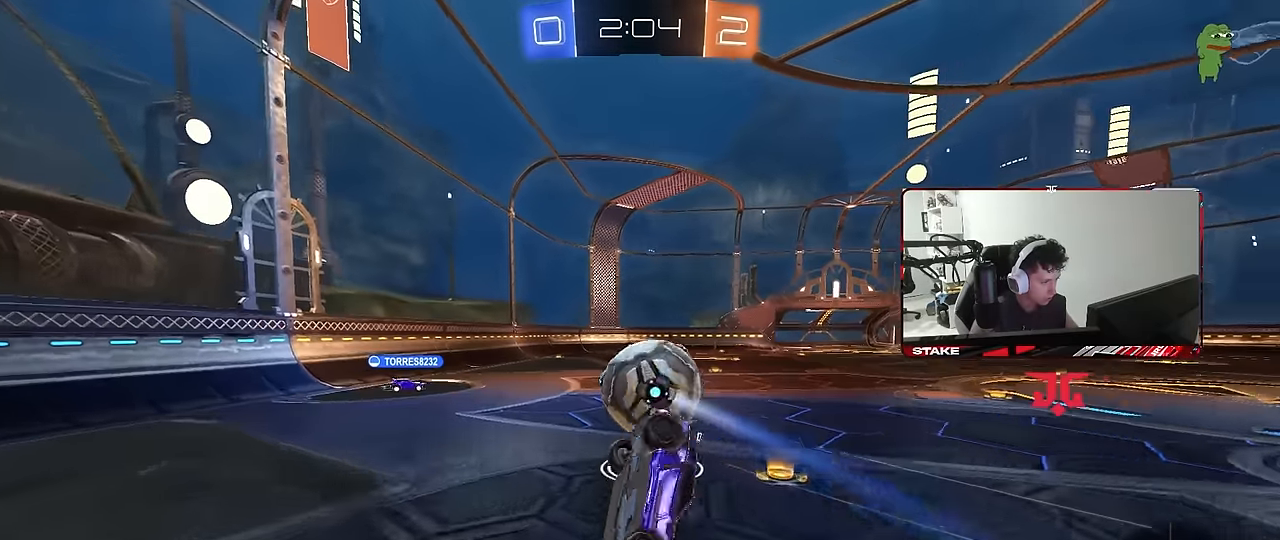
{"keys": ["d", "s", "shift"], "mouse": [], "mouse_move": "still", "events": [[84, "s", "up"], [284, "s", "down"]]}
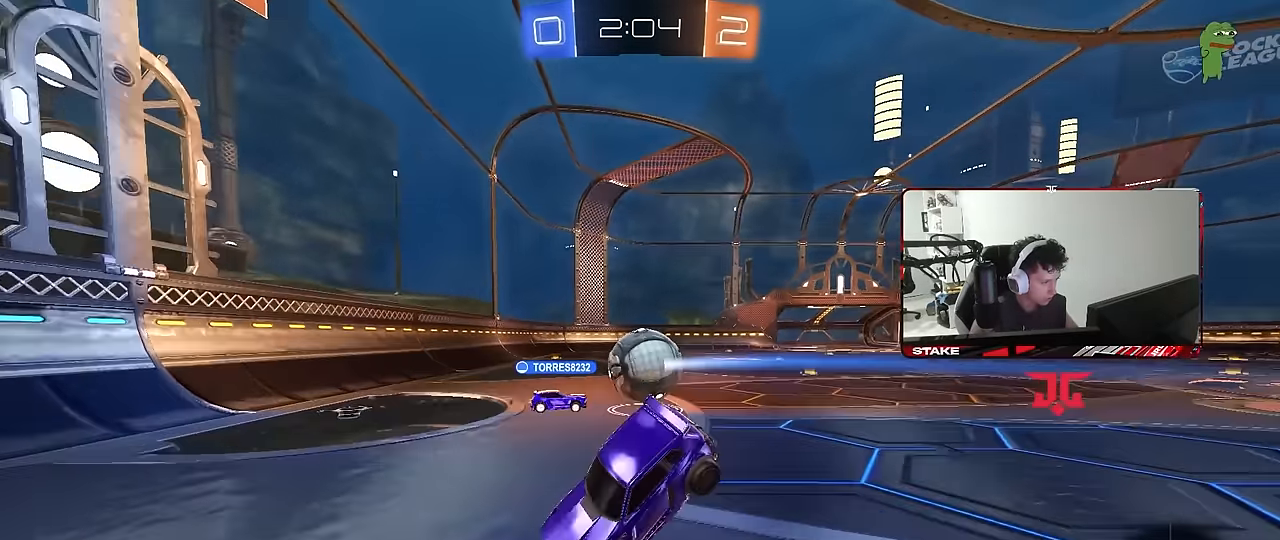
{"keys": ["d", "s"], "mouse": [], "mouse_move": "still", "events": [[17, "shift", "up"], [100, "s", "up"], [250, "d", "up"], [384, "d", "down"], [434, "s", "down"]]}
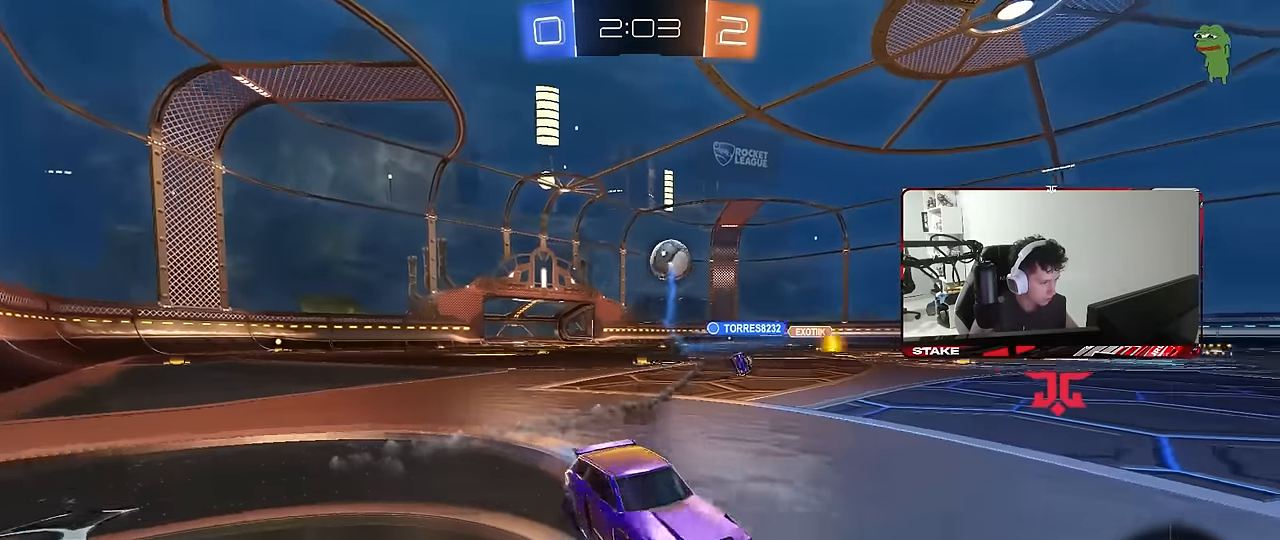
{"keys": ["d", "s", "shift"], "mouse": [], "mouse_move": "still", "events": [[67, "d", "up"], [117, "s", "up"], [217, "d", "down"], [217, "s", "down"], [350, "s", "up"], [450, "s", "down"], [450, "shift", "down"]]}
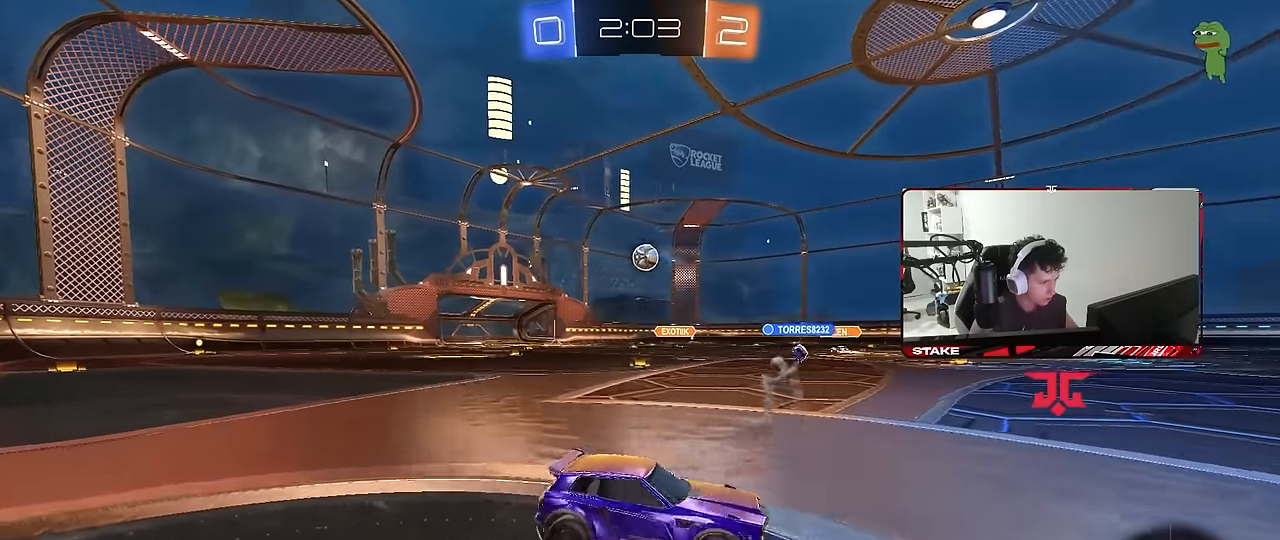
{"keys": ["d", "s"], "mouse": [], "mouse_move": "still", "events": [[134, "shift", "up"], [367, "shift", "down"], [467, "shift", "up"]]}
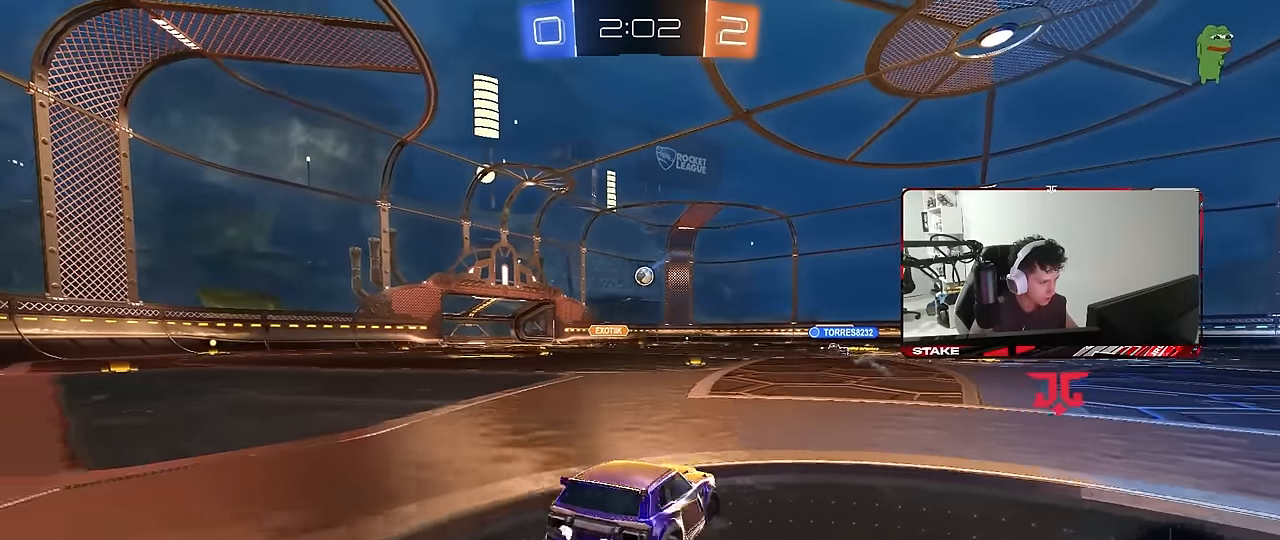
{"keys": ["a", "s", "shift"], "mouse": [], "mouse_move": "still", "events": [[250, "s", "up"], [300, "s", "down"], [434, "a", "down"], [434, "d", "up"], [484, "shift", "down"]]}
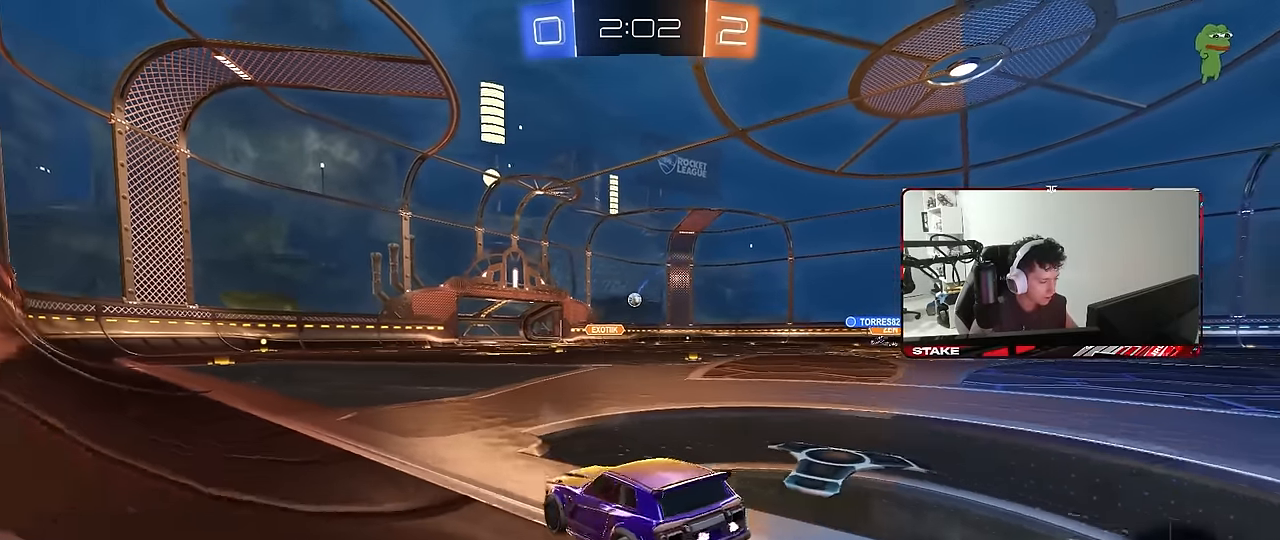
{"keys": ["d", "w"], "mouse": [], "mouse_move": "still", "events": [[84, "a", "up"], [84, "s", "up"], [84, "shift", "up"], [167, "d", "down"], [167, "w", "down"], [350, "d", "up"], [500, "d", "down"]]}
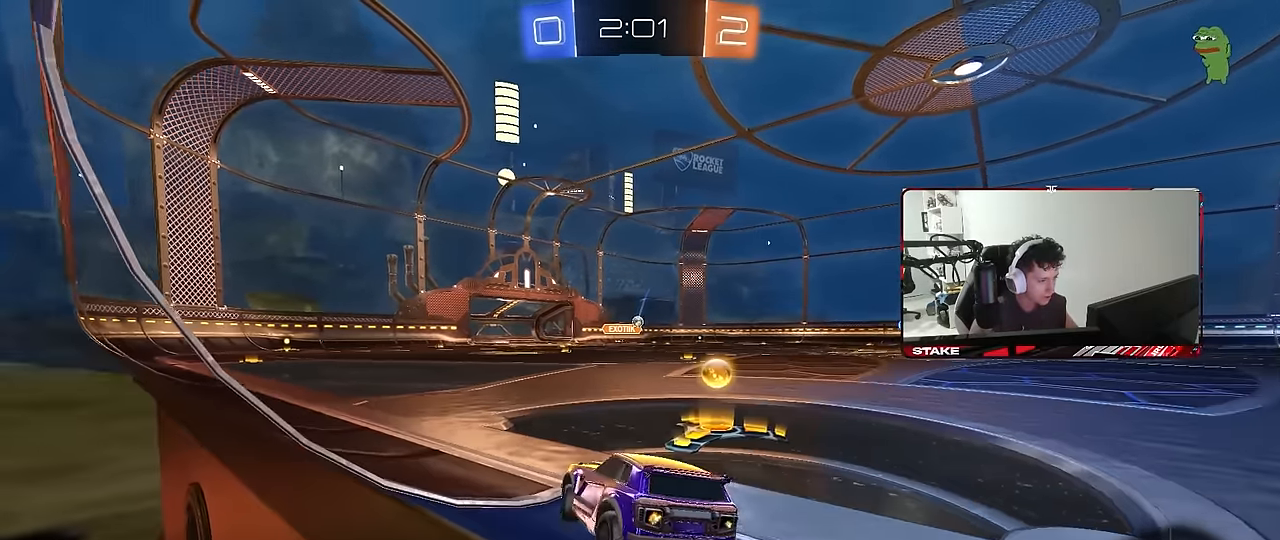
{"keys": ["w"], "mouse": ["left"], "mouse_move": "still", "events": [[134, "mouse_left", "down"], [284, "mouse_left", "up"], [367, "d", "up"], [467, "mouse_left", "down"]]}
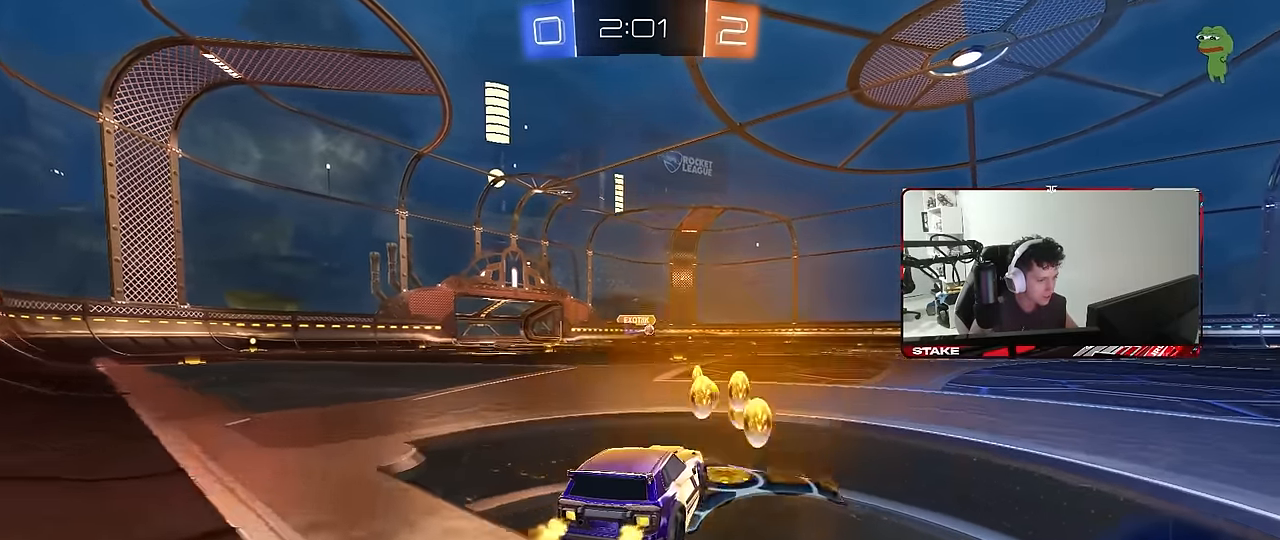
{"keys": ["d", "s", "shift"], "mouse": ["left"], "mouse_move": "still", "events": [[100, "mouse_right", "down"], [150, "d", "down"], [150, "mouse_right", "up"], [150, "shift", "down"], [200, "mouse_right", "down"], [250, "w", "up"], [300, "s", "down"], [350, "mouse_right", "up"]]}
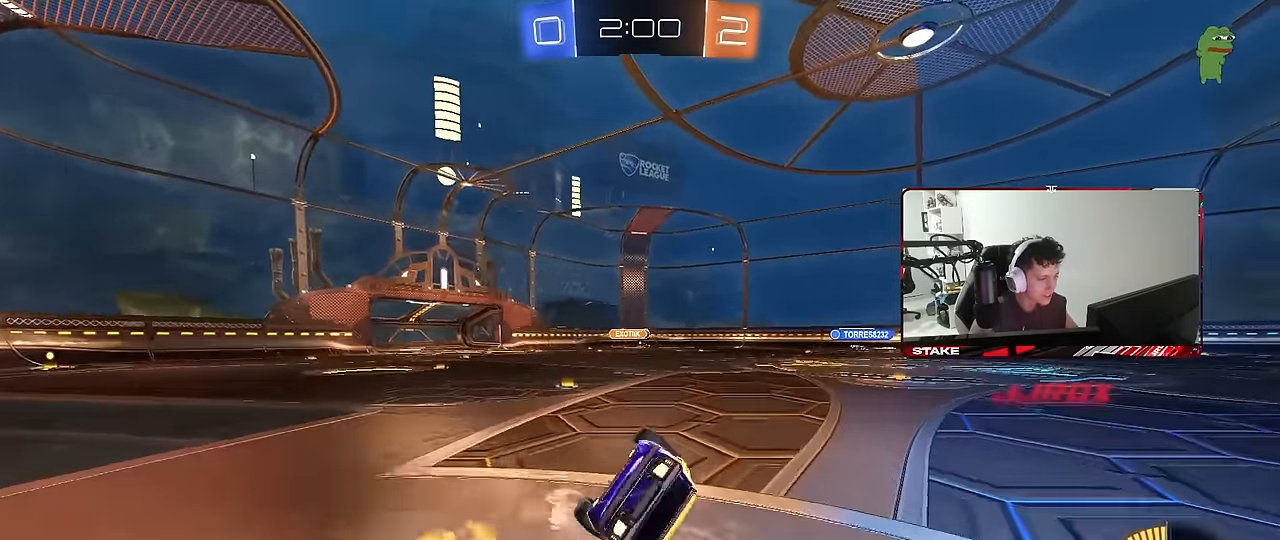
{"keys": ["d"], "mouse": [], "mouse_move": "still", "events": [[117, "mouse_left", "up"], [117, "s", "up"], [217, "s", "down"], [450, "s", "up"], [450, "shift", "up"]]}
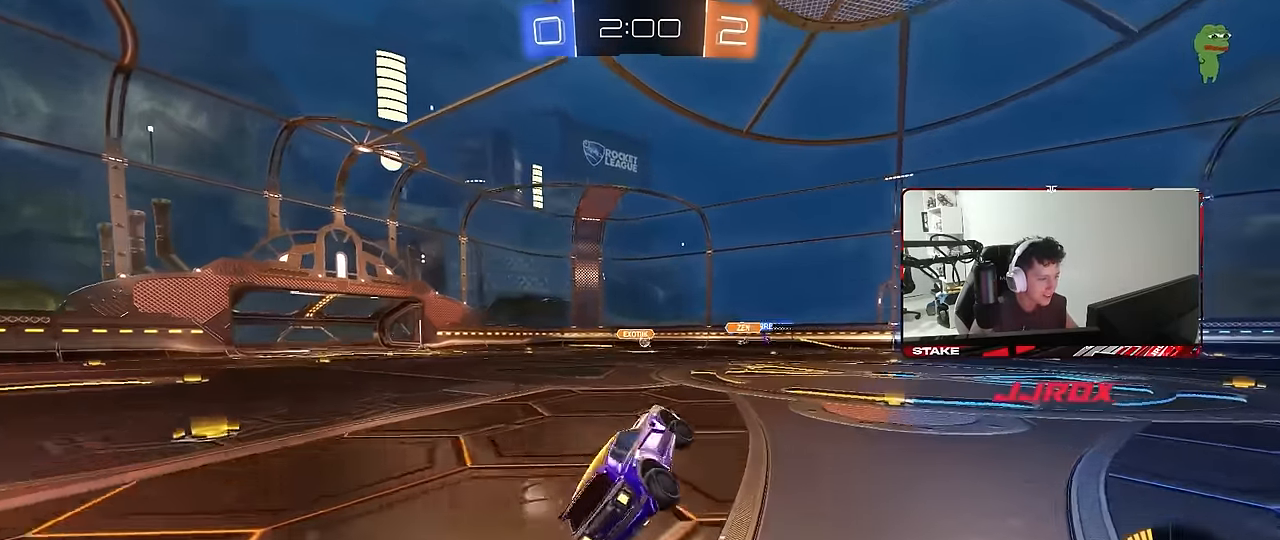
{"keys": ["w"], "mouse": [], "mouse_move": "still", "events": [[100, "w", "down"], [134, "d", "up"], [334, "d", "down"], [367, "d", "up"]]}
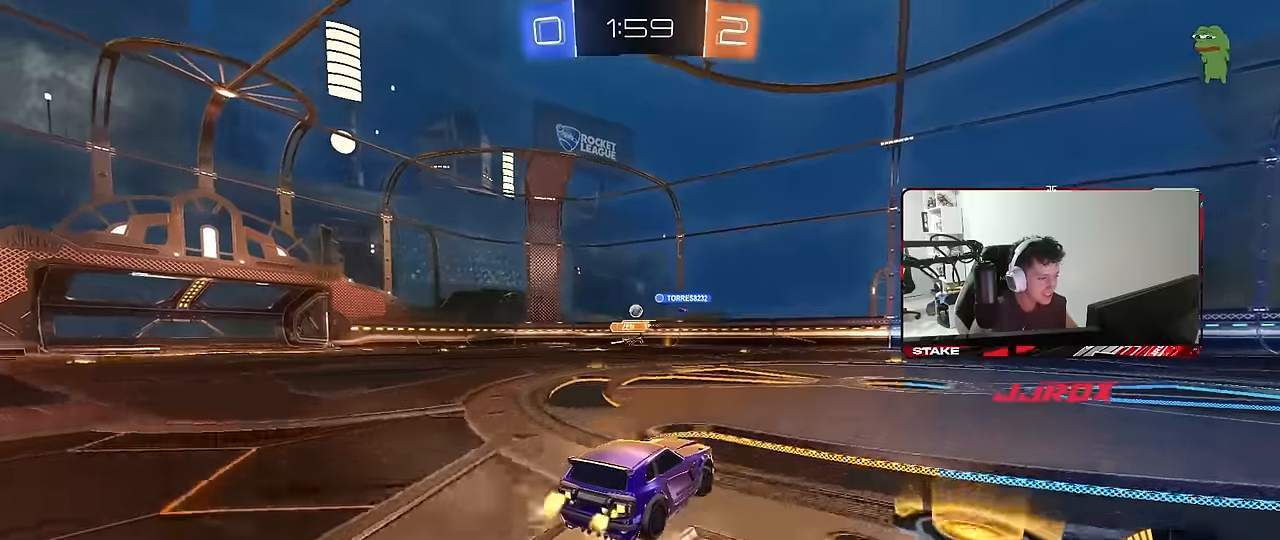
{"keys": ["d", "w"], "mouse": [], "mouse_move": "still", "events": [[67, "a", "down"], [200, "a", "up"], [250, "d", "down"]]}
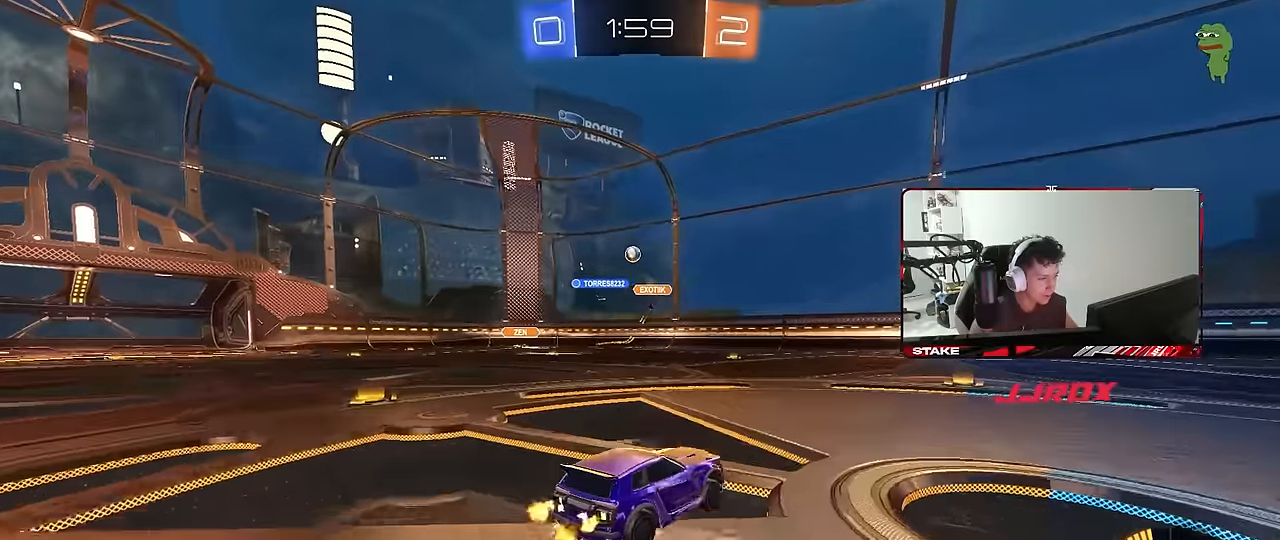
{"keys": ["w"], "mouse": ["left"], "mouse_move": "still", "events": [[167, "d", "up"], [217, "a", "down"], [317, "a", "up"], [350, "mouse_left", "down"]]}
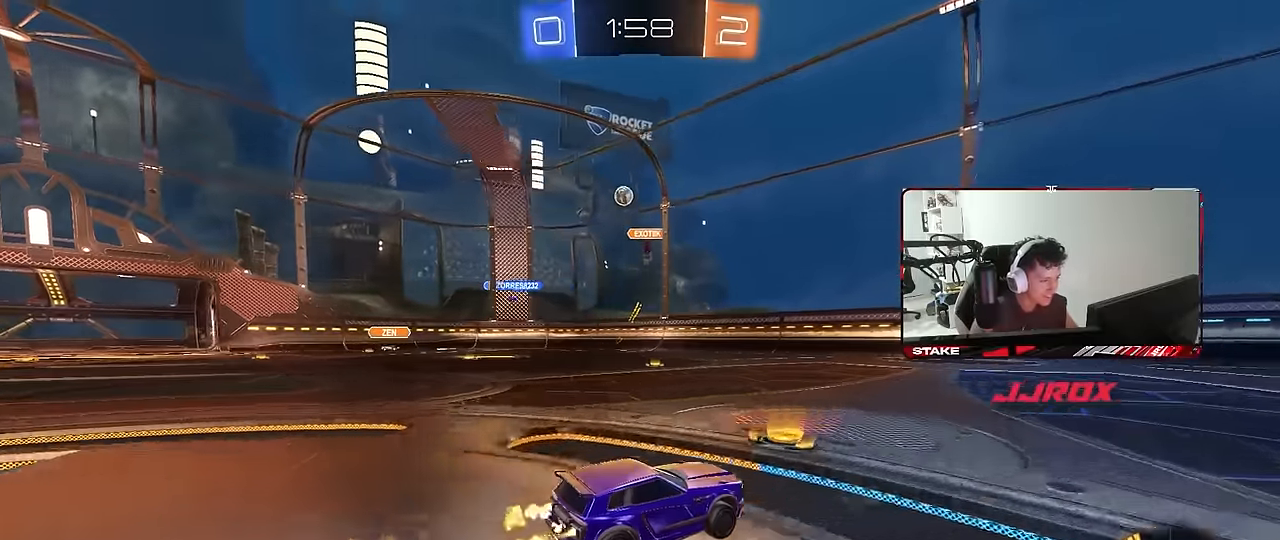
{"keys": ["d", "w"], "mouse": [], "mouse_move": "still", "events": [[100, "mouse_left", "up"], [334, "a", "down"], [367, "a", "up"], [467, "d", "down"]]}
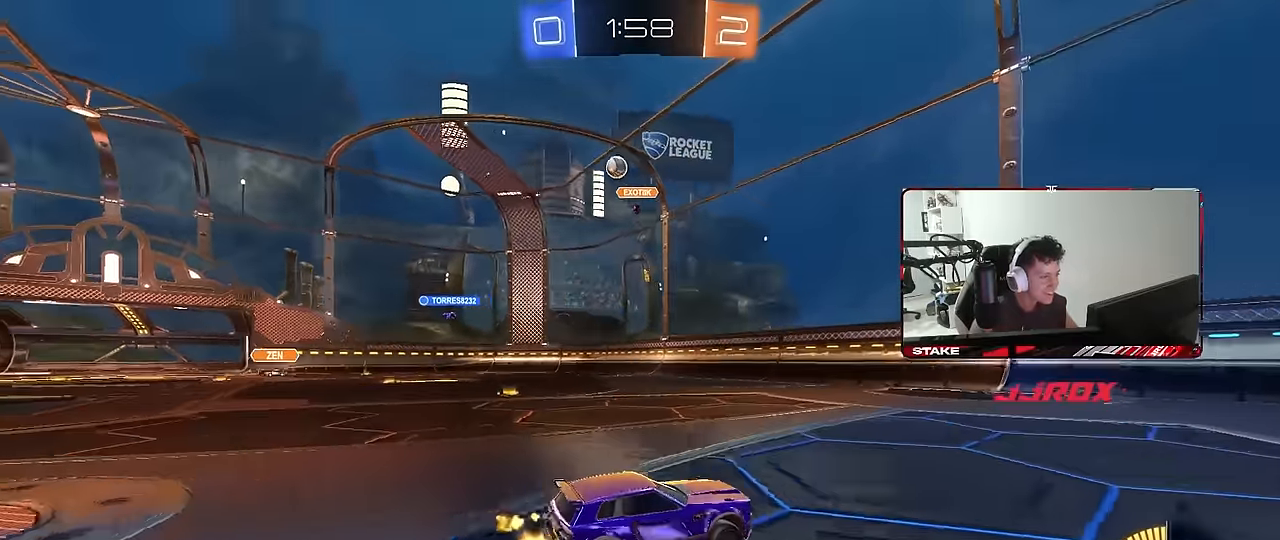
{"keys": ["d", "w"], "mouse": [], "mouse_move": "still", "events": [[100, "d", "up"], [484, "d", "down"]]}
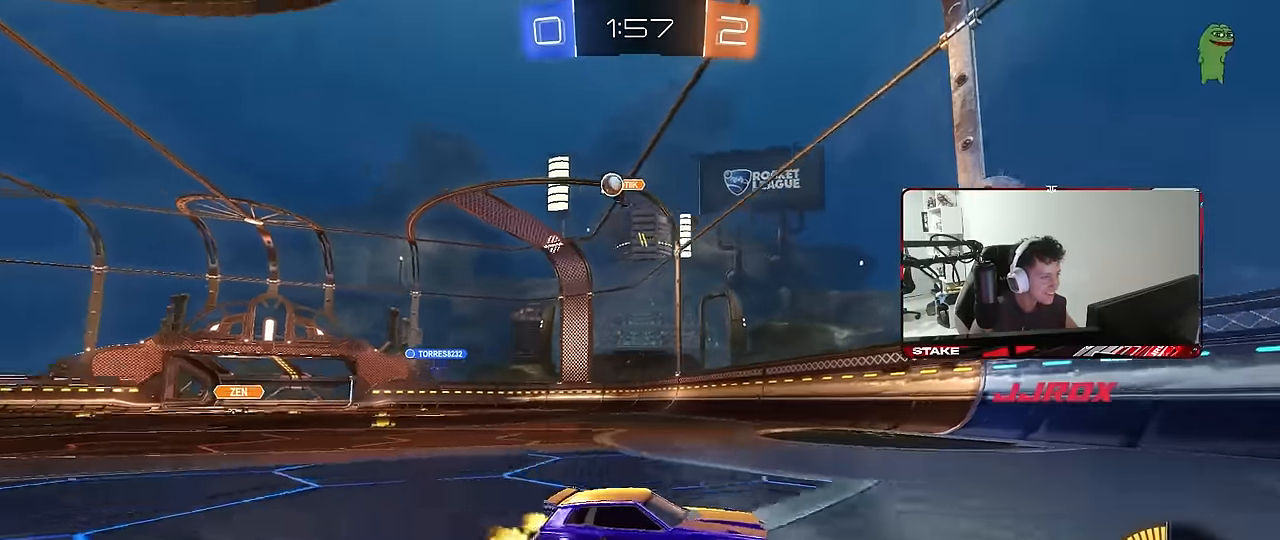
{"keys": ["d", "shift", "w"], "mouse": [], "mouse_move": "still", "events": [[267, "d", "up"], [350, "d", "down"], [450, "shift", "down"]]}